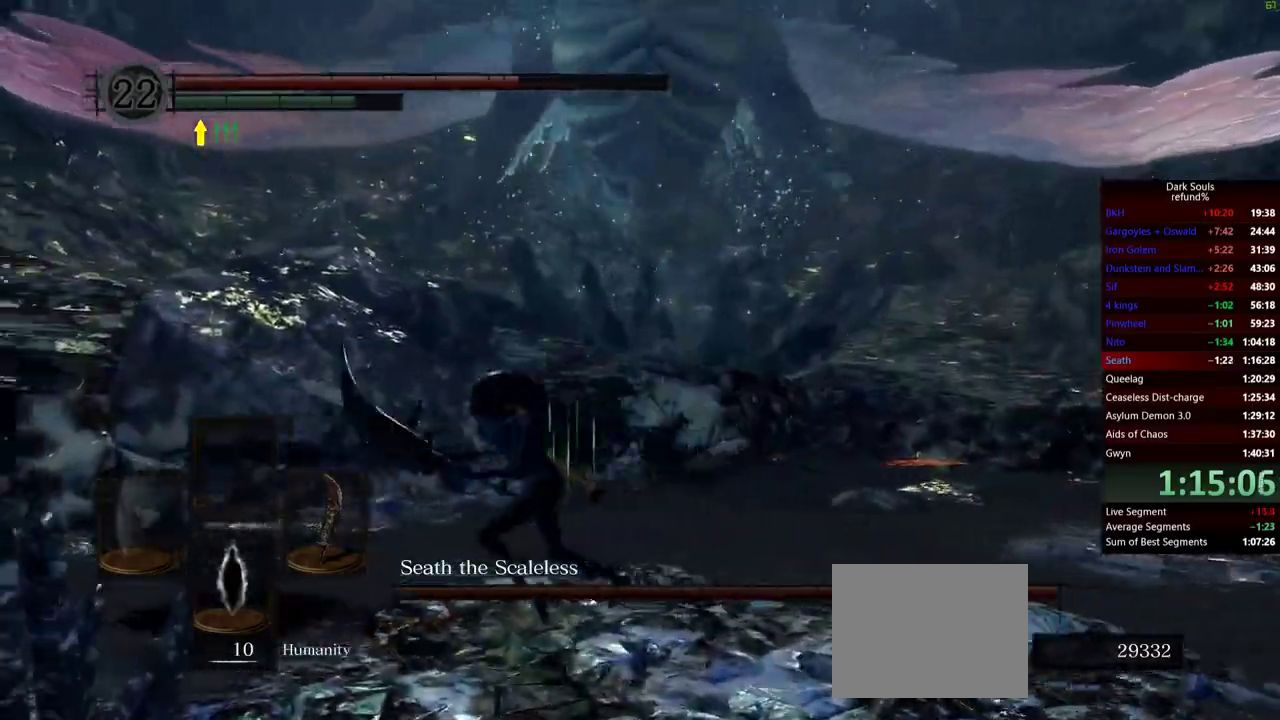
Gameplay with a controller (Xbox layout); each line is a JSON object with the inputs held at the frame after it. "events" lists button and stick changes between this image and that frame as [ms after this image, input, new state], when the widget could be followed in between. Not read: L2 R2.
{"buttons": ["B"], "left_stick": "up-right", "right_stick": "center", "events": [[117, "left_stick", "down"], [200, "left_stick", "down-right"], [267, "left_stick", "right"], [434, "left_stick", "up-right"]]}
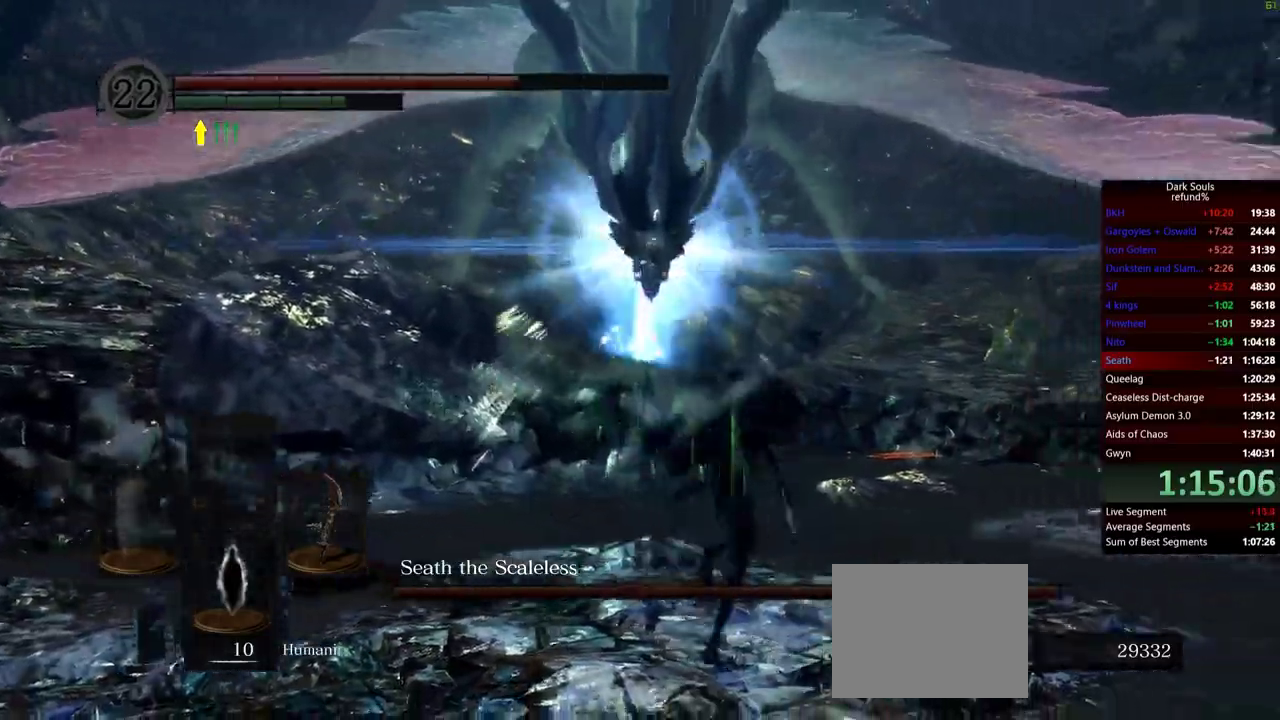
{"buttons": ["B"], "left_stick": "up", "right_stick": "center", "events": [[100, "left_stick", "up"], [167, "right_stick", "down"], [351, "left_stick", "up-left"], [351, "right_stick", "center"], [468, "left_stick", "up"]]}
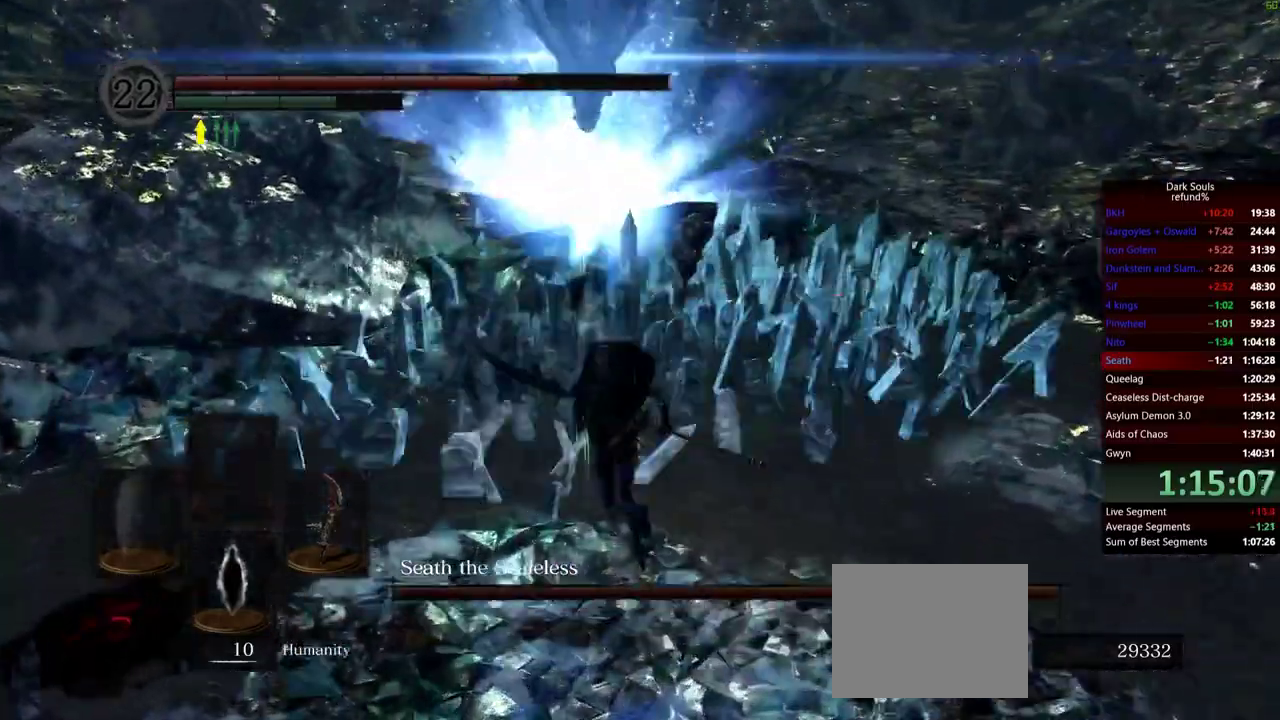
{"buttons": ["B"], "left_stick": "up", "right_stick": "center", "events": []}
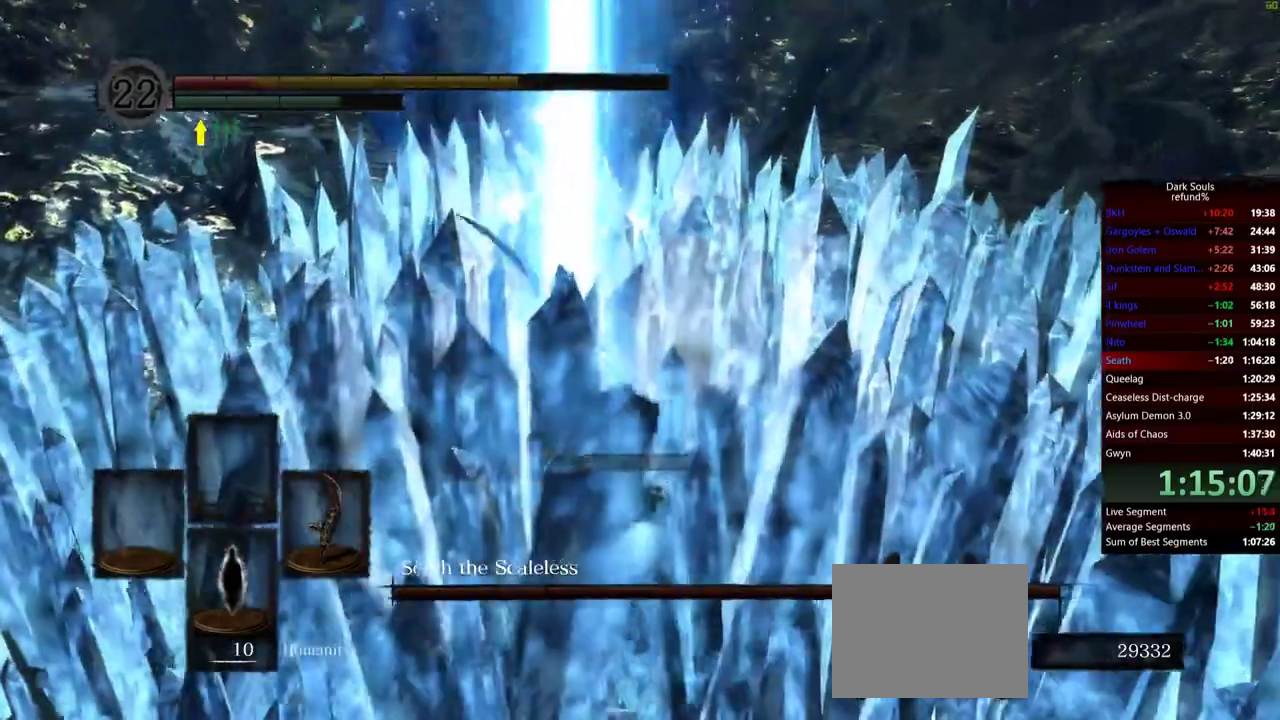
{"buttons": ["B"], "left_stick": "up", "right_stick": "center", "events": []}
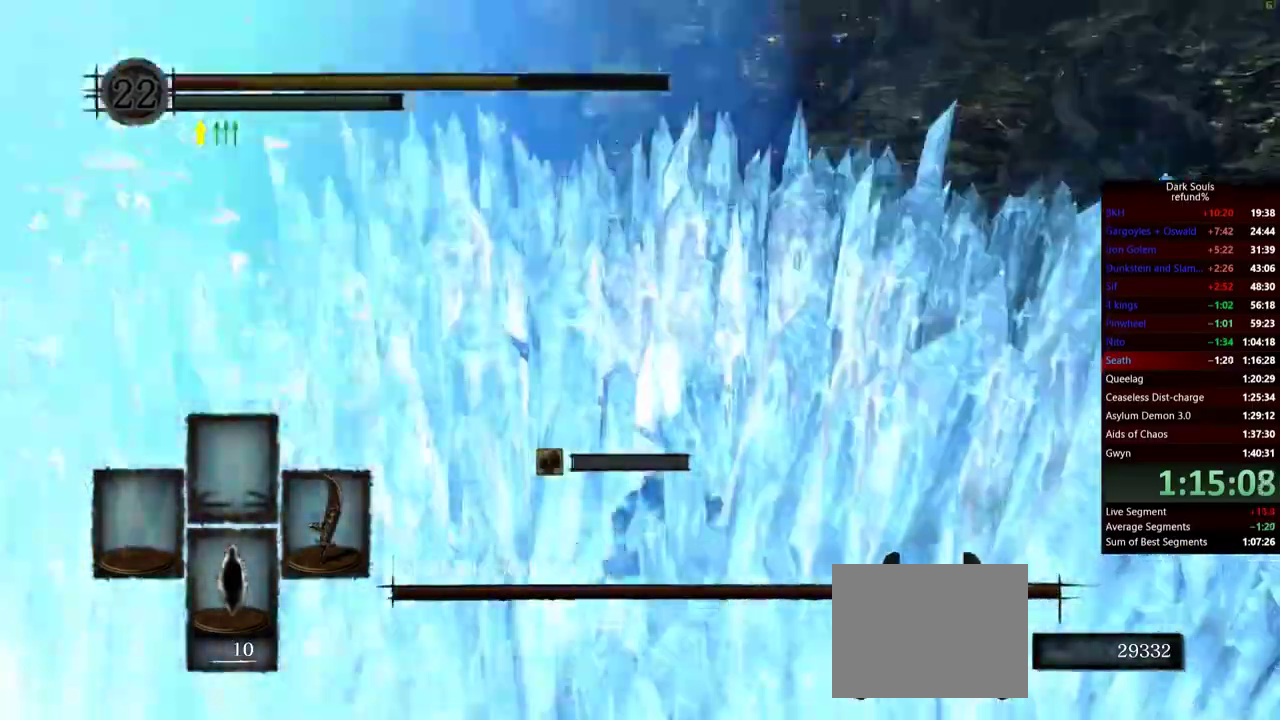
{"buttons": ["B"], "left_stick": "up-left", "right_stick": "center", "events": [[233, "right_stick", "down"], [300, "right_stick", "down-left"], [434, "right_stick", "center"], [500, "left_stick", "up-left"]]}
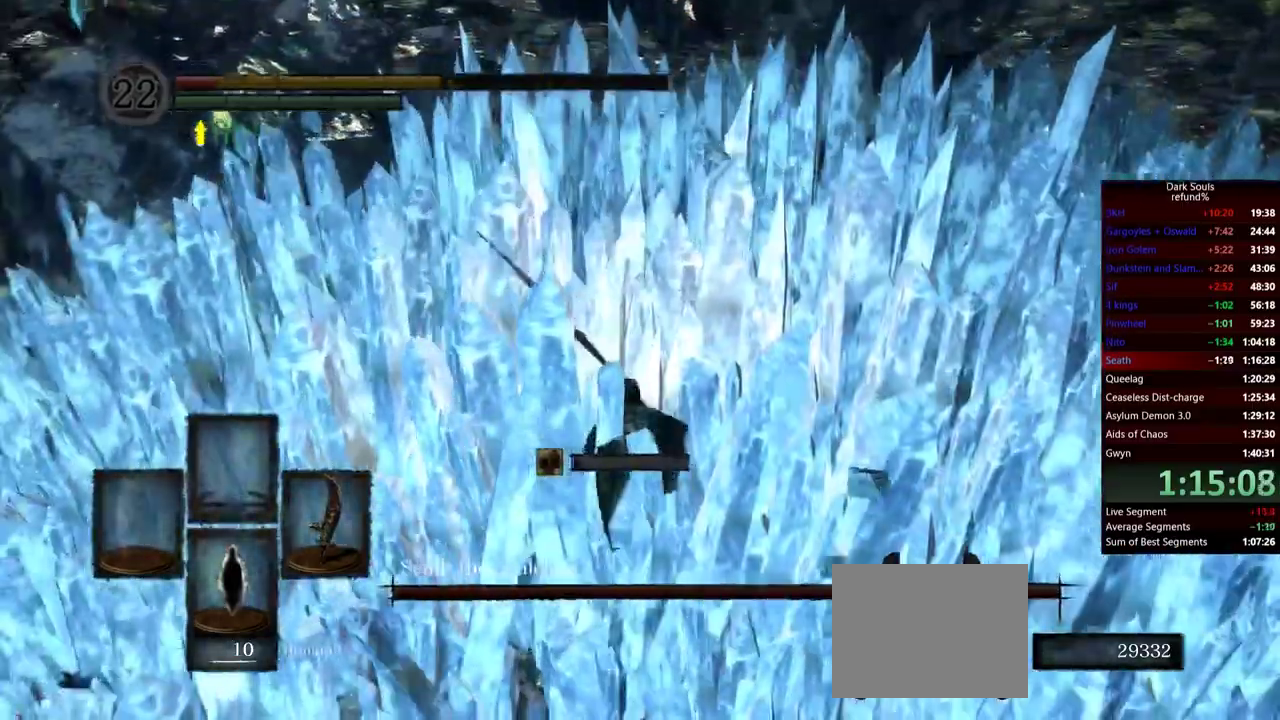
{"buttons": ["B"], "left_stick": "up-right", "right_stick": "left", "events": [[334, "left_stick", "up"], [334, "right_stick", "left"], [484, "left_stick", "up-right"]]}
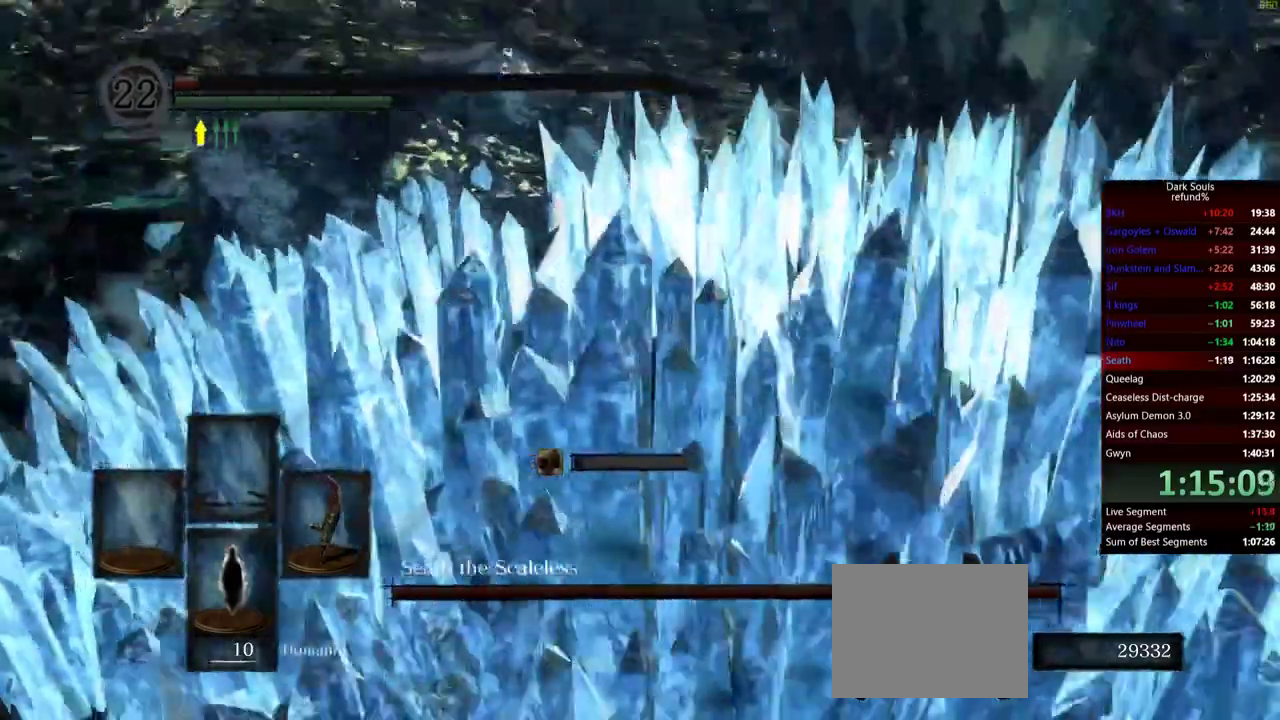
{"buttons": ["B"], "left_stick": "down", "right_stick": "left", "events": [[84, "right_stick", "center"], [100, "left_stick", "right"], [267, "left_stick", "down-right"], [317, "left_stick", "down"], [501, "right_stick", "left"]]}
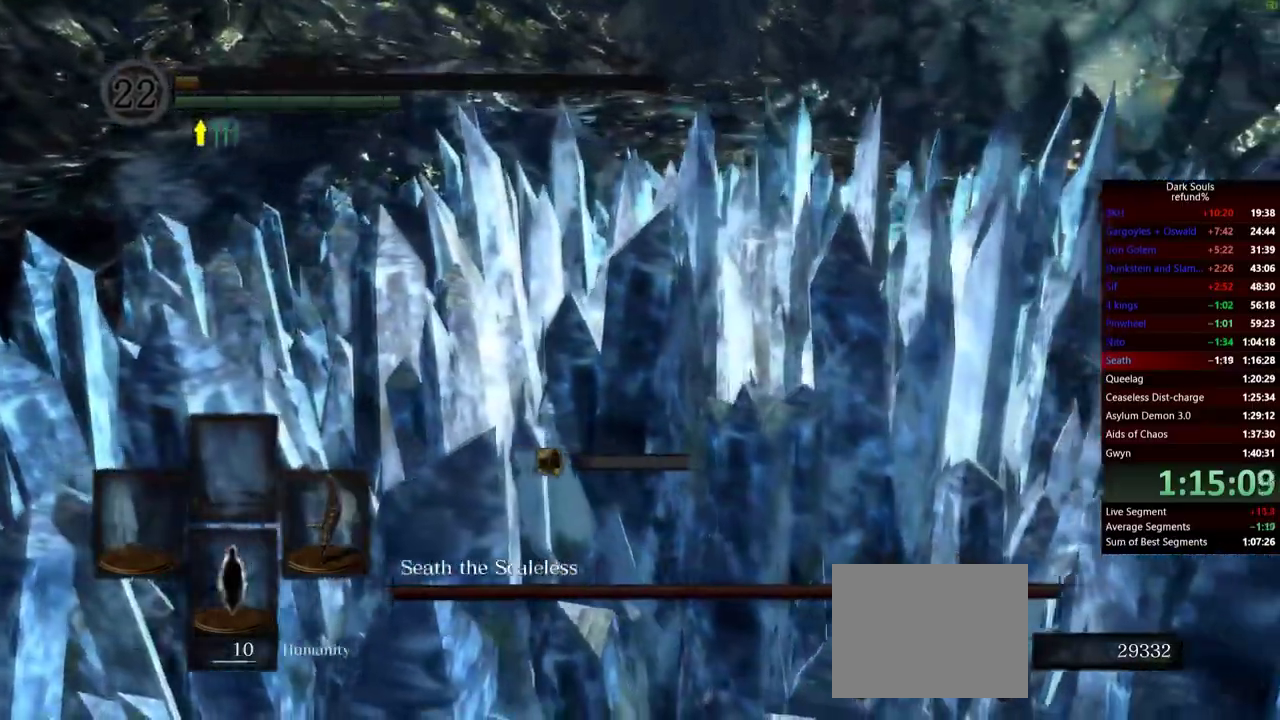
{"buttons": ["B"], "left_stick": "down-left", "right_stick": "center", "events": [[50, "left_stick", "down-left"], [200, "right_stick", "center"]]}
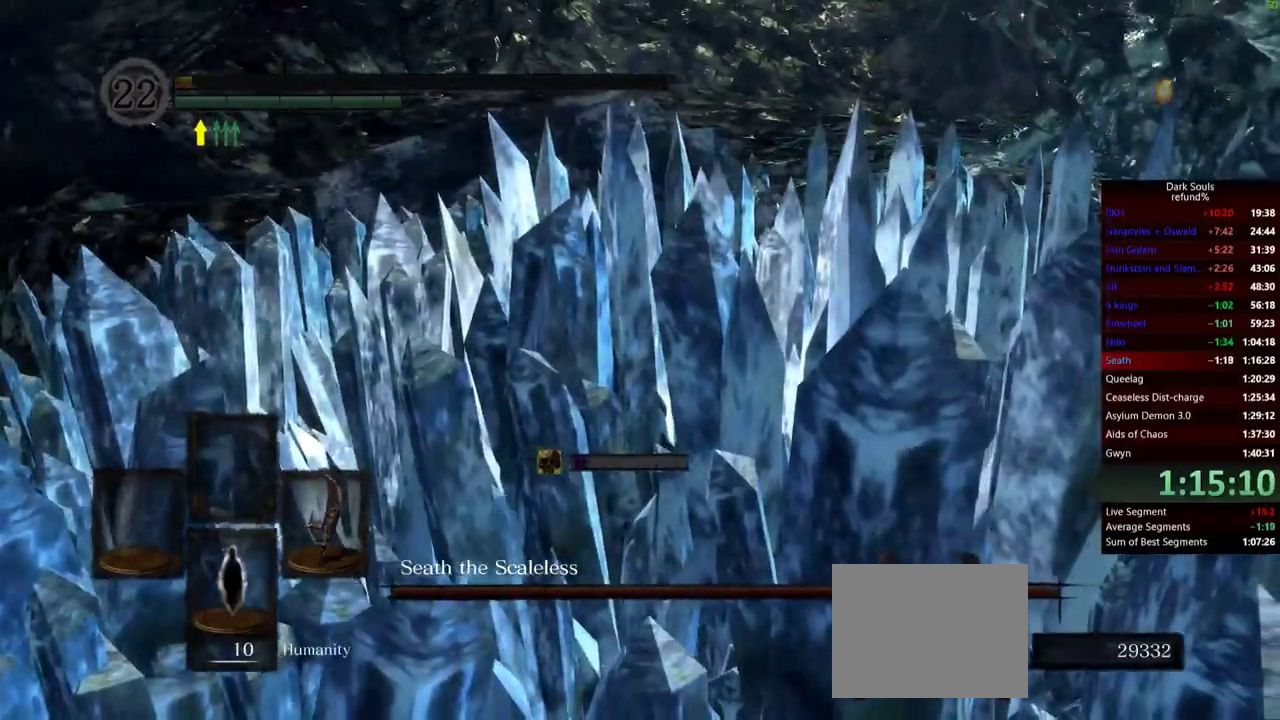
{"buttons": [], "left_stick": "center", "right_stick": "center", "events": [[84, "left_stick", "left"], [150, "left_stick", "center"], [184, "B", "up"]]}
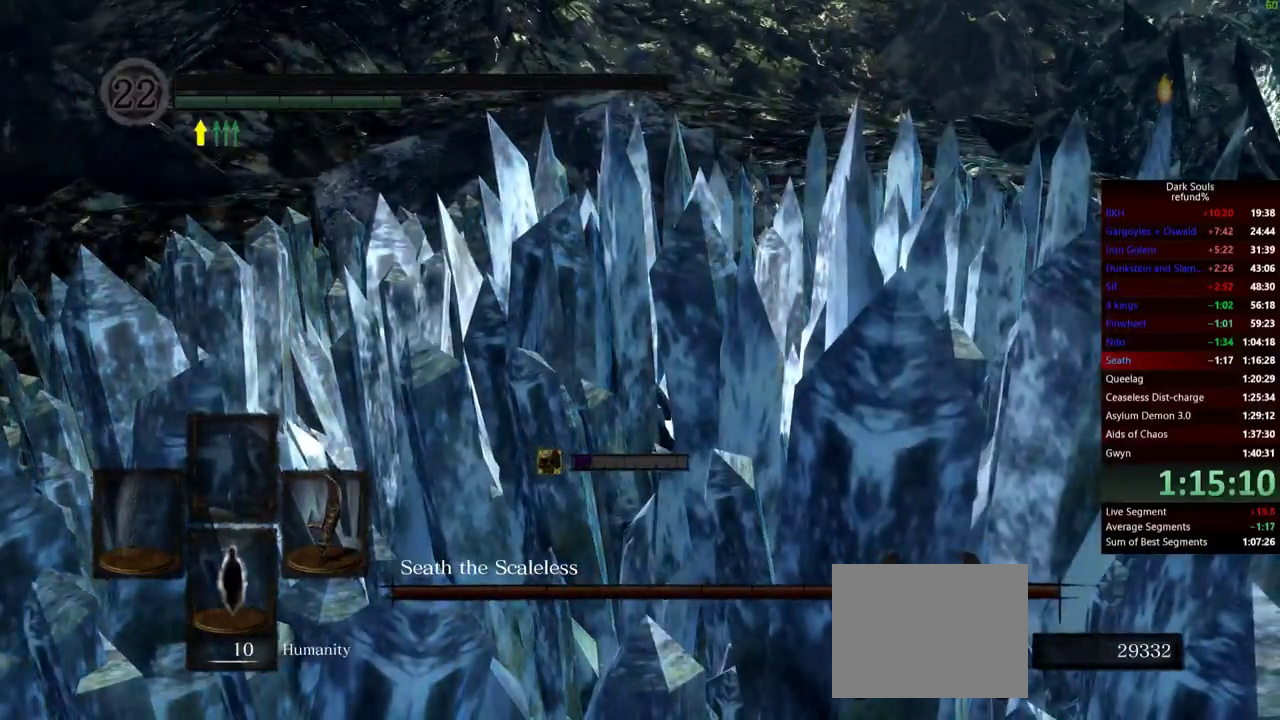
{"buttons": [], "left_stick": "center", "right_stick": "center", "events": []}
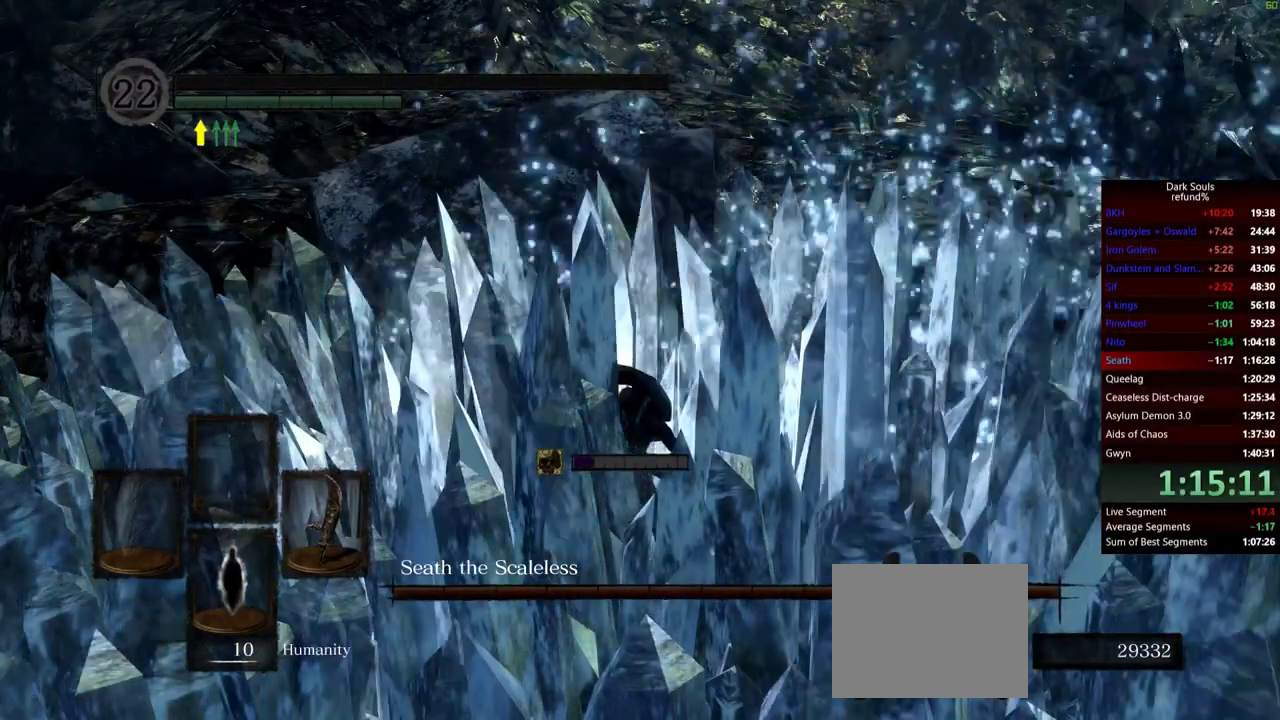
{"buttons": [], "left_stick": "center", "right_stick": "center", "events": []}
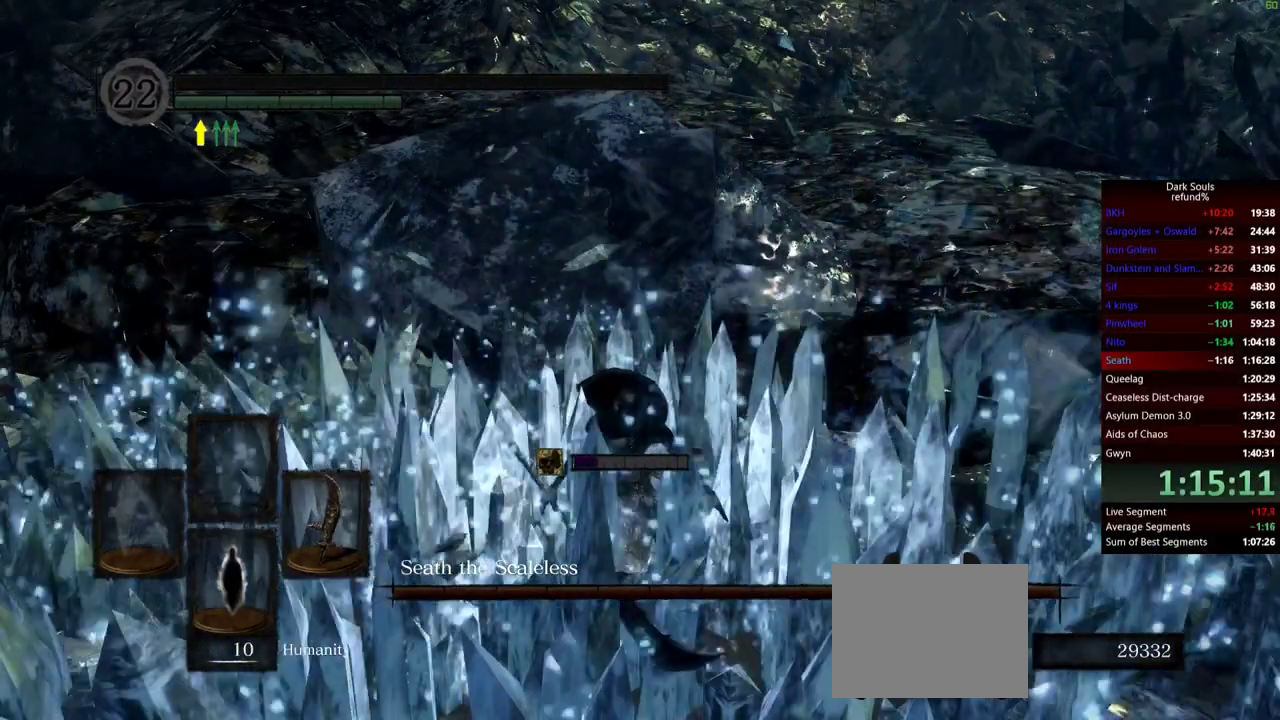
{"buttons": [], "left_stick": "center", "right_stick": "center", "events": []}
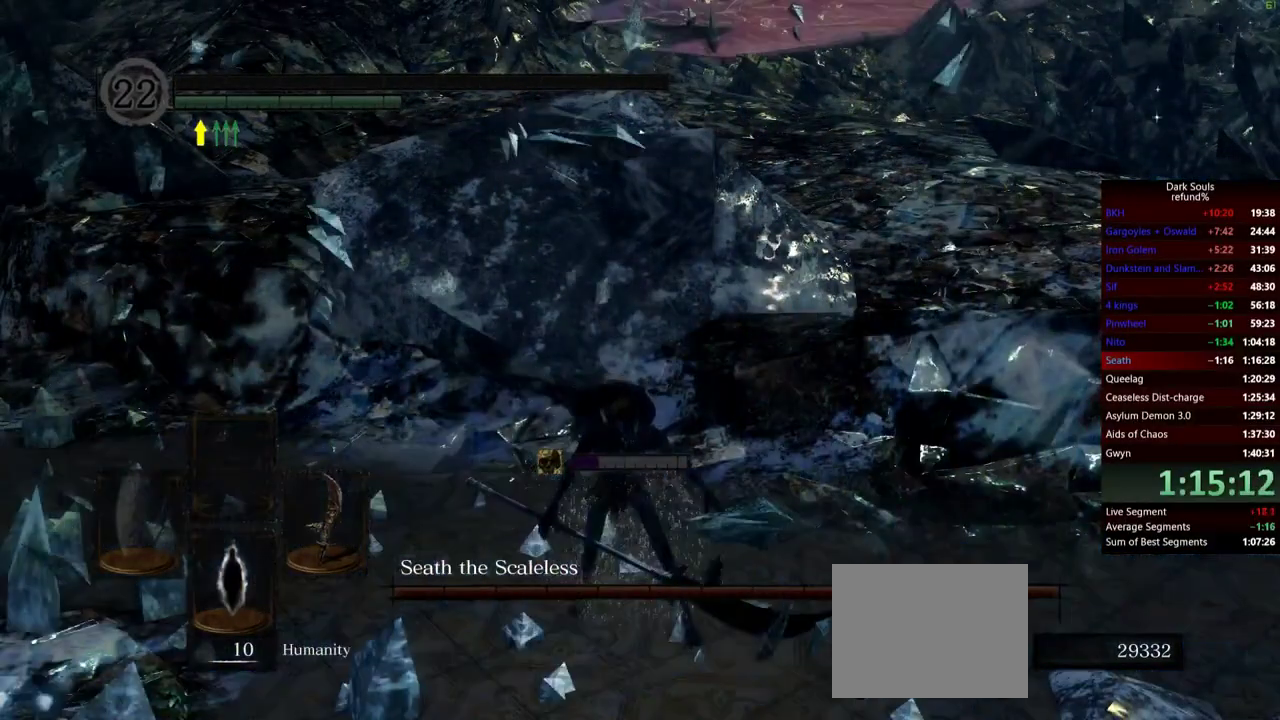
{"buttons": [], "left_stick": "center", "right_stick": "left", "events": [[434, "right_stick", "left"]]}
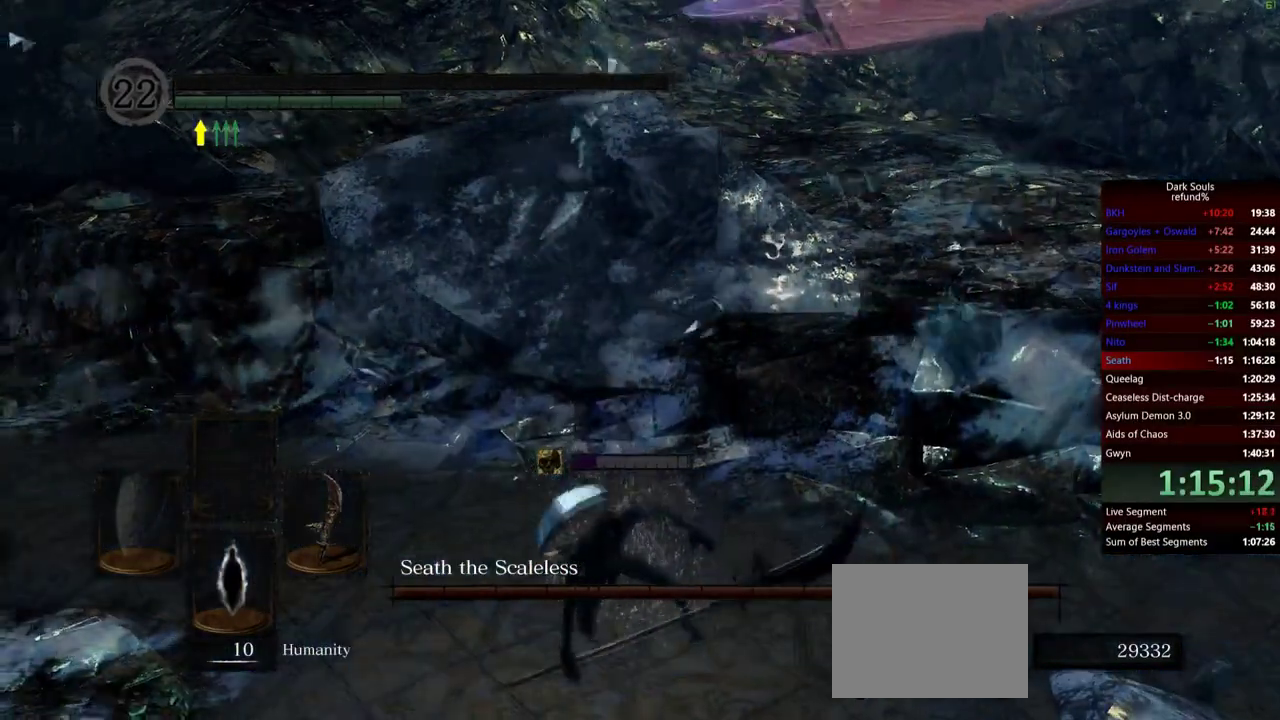
{"buttons": [], "left_stick": "center", "right_stick": "center", "events": [[383, "right_stick", "center"]]}
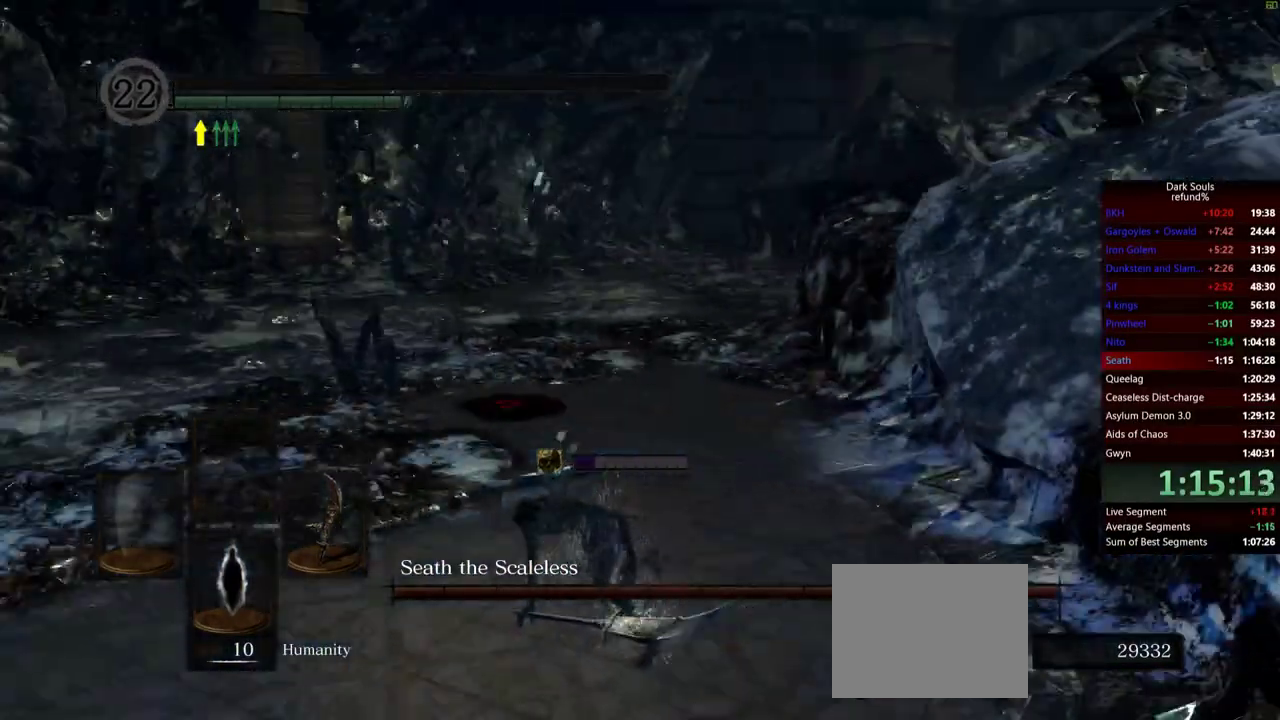
{"buttons": [], "left_stick": "center", "right_stick": "right", "events": [[184, "right_stick", "right"]]}
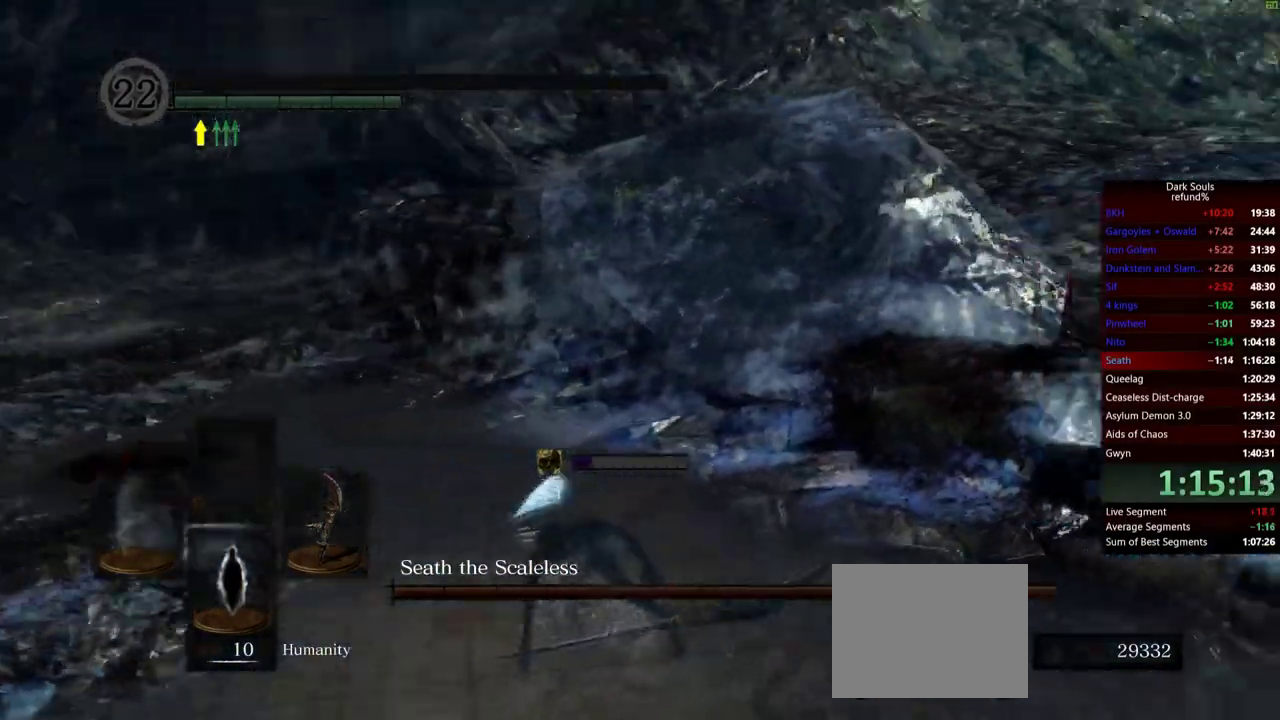
{"buttons": [], "left_stick": "center", "right_stick": "center", "events": [[100, "right_stick", "center"]]}
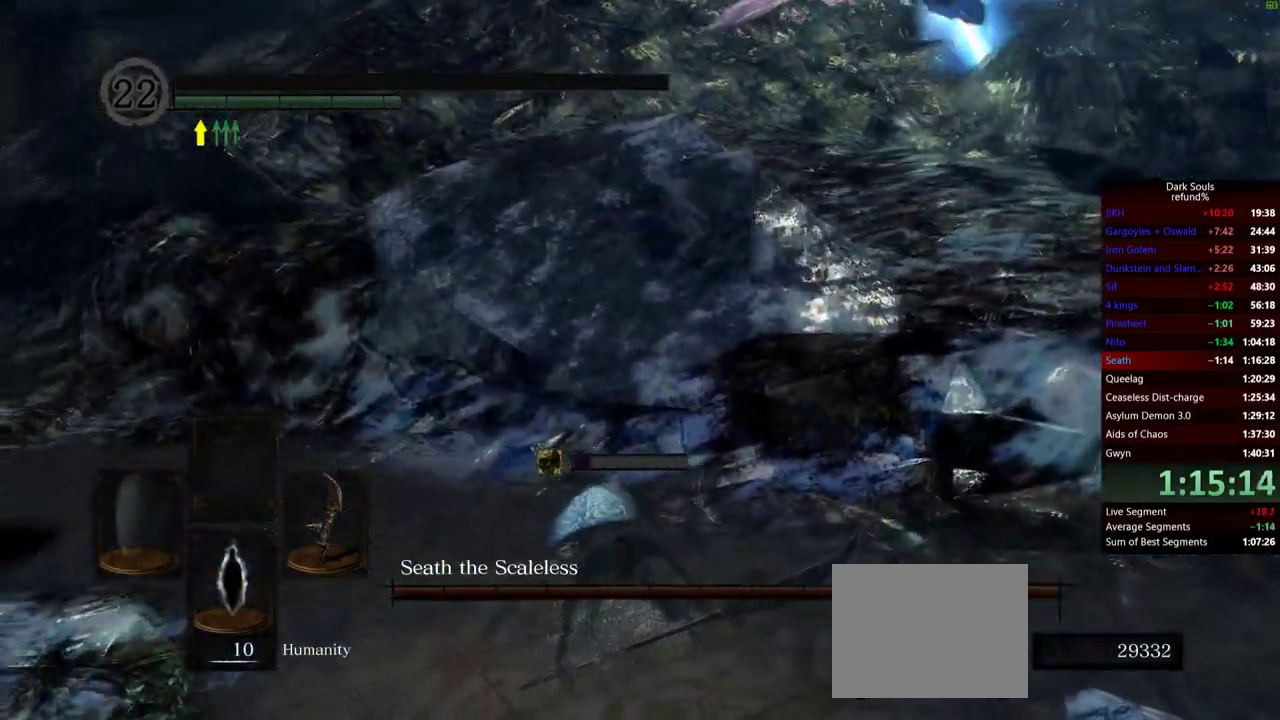
{"buttons": [], "left_stick": "center", "right_stick": "center", "events": []}
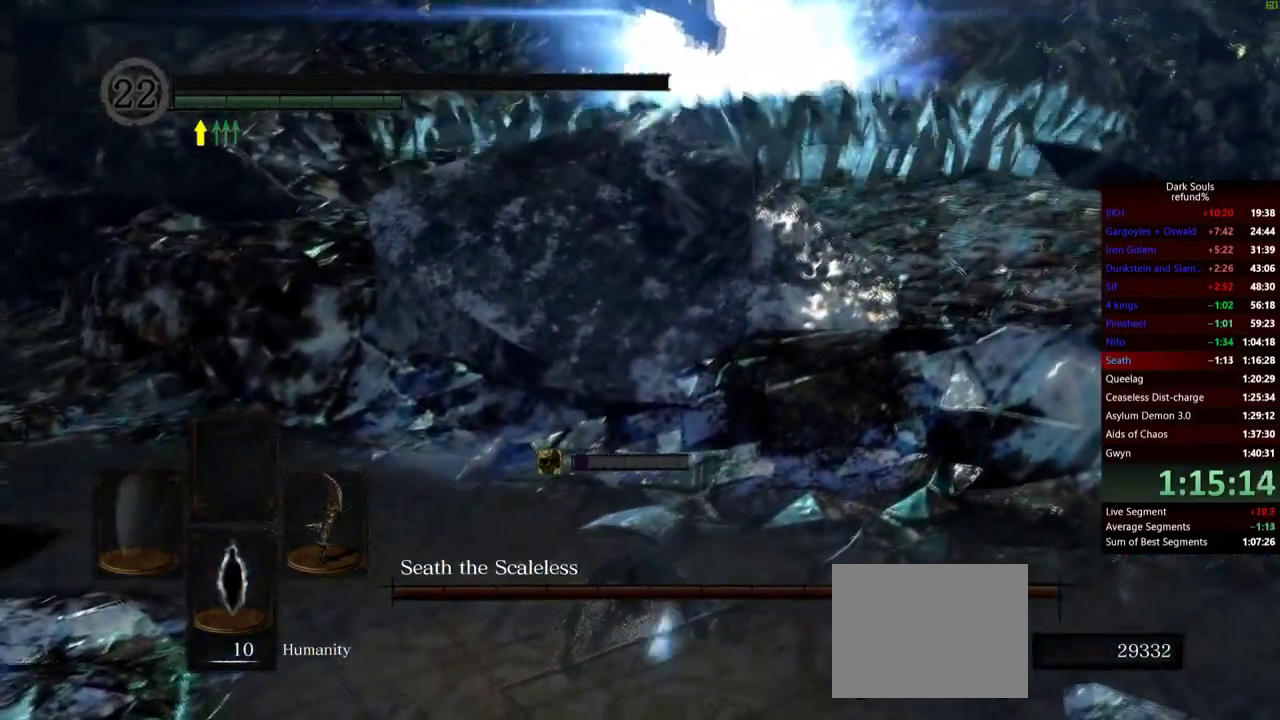
{"buttons": [], "left_stick": "center", "right_stick": "center", "events": []}
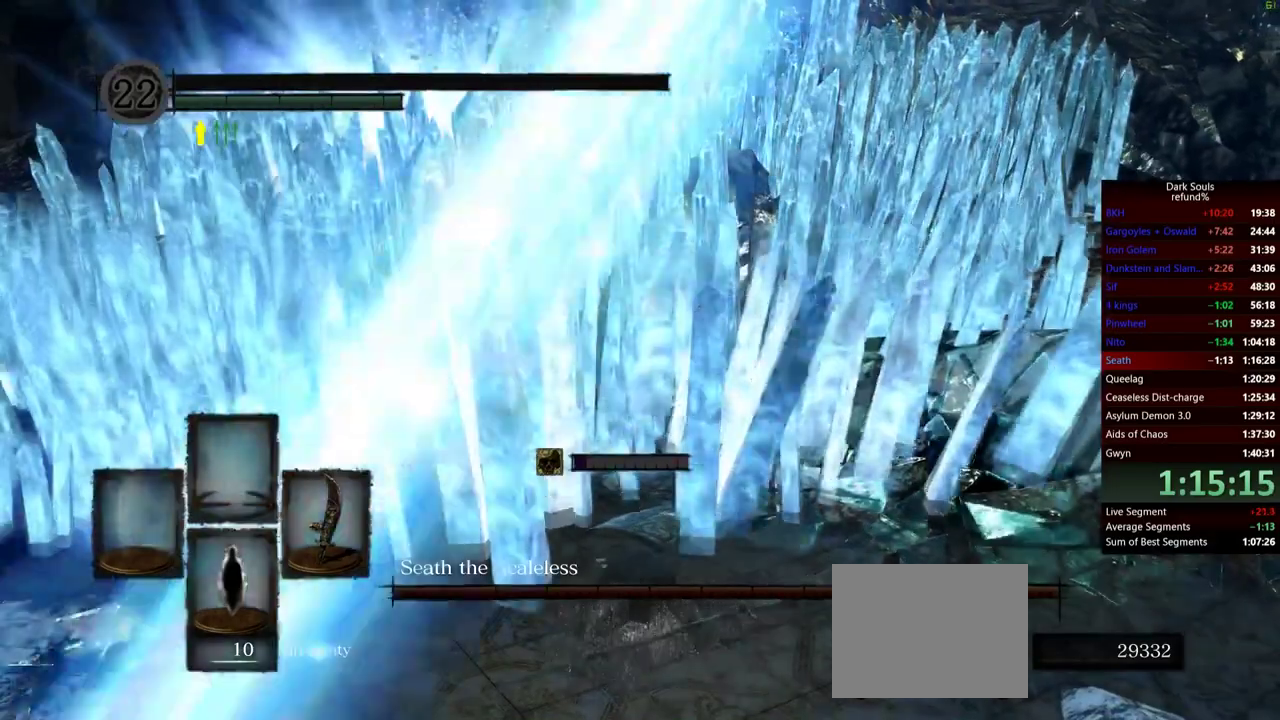
{"buttons": [], "left_stick": "center", "right_stick": "center", "events": []}
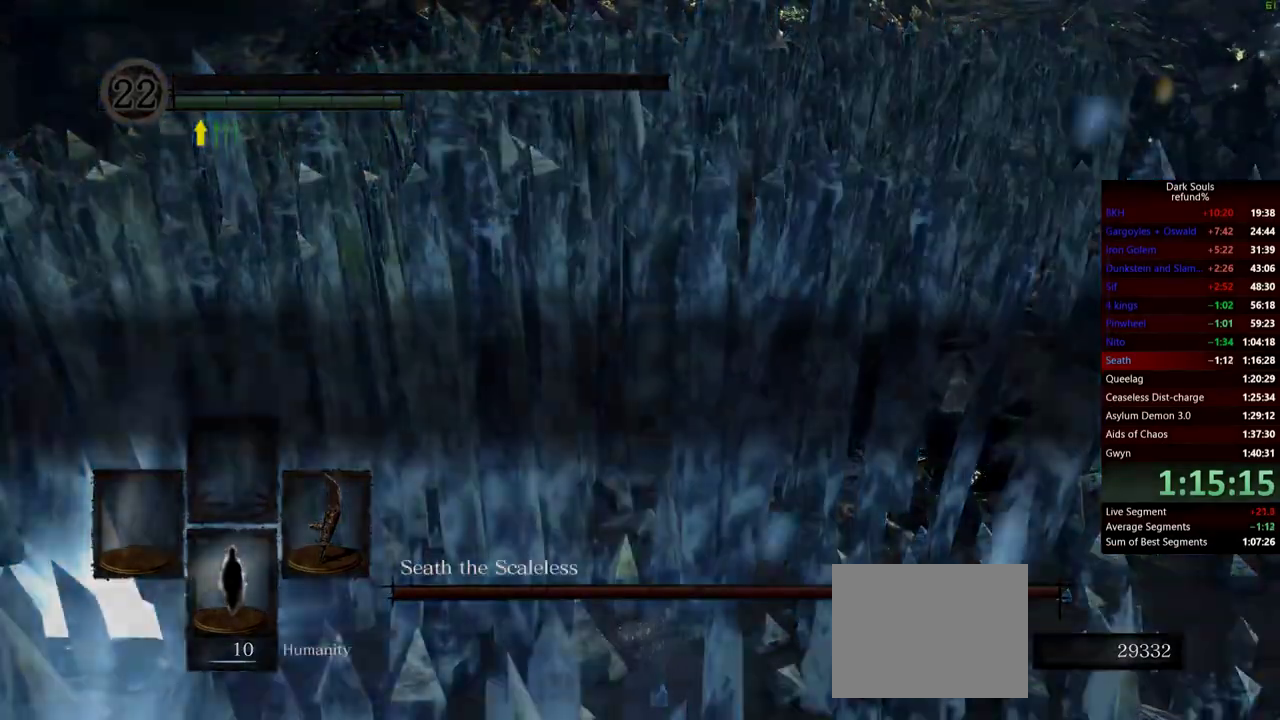
{"buttons": [], "left_stick": "center", "right_stick": "center", "events": []}
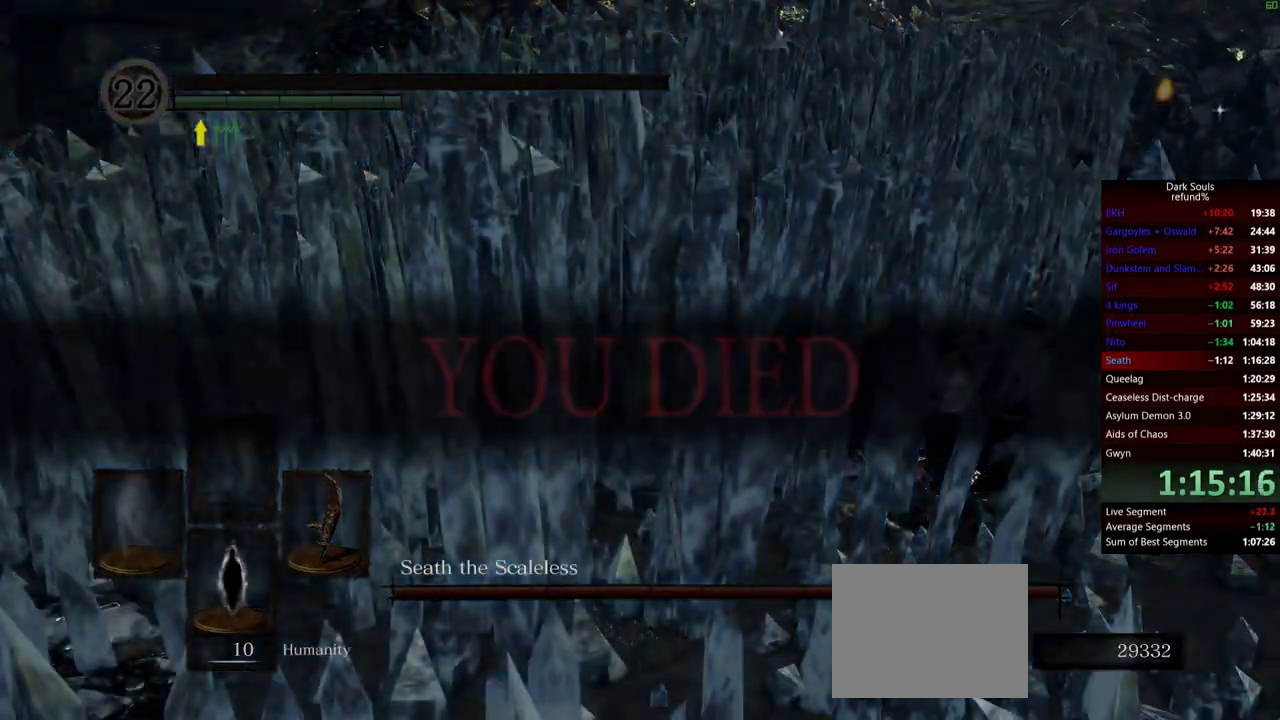
{"buttons": [], "left_stick": "center", "right_stick": "center", "events": []}
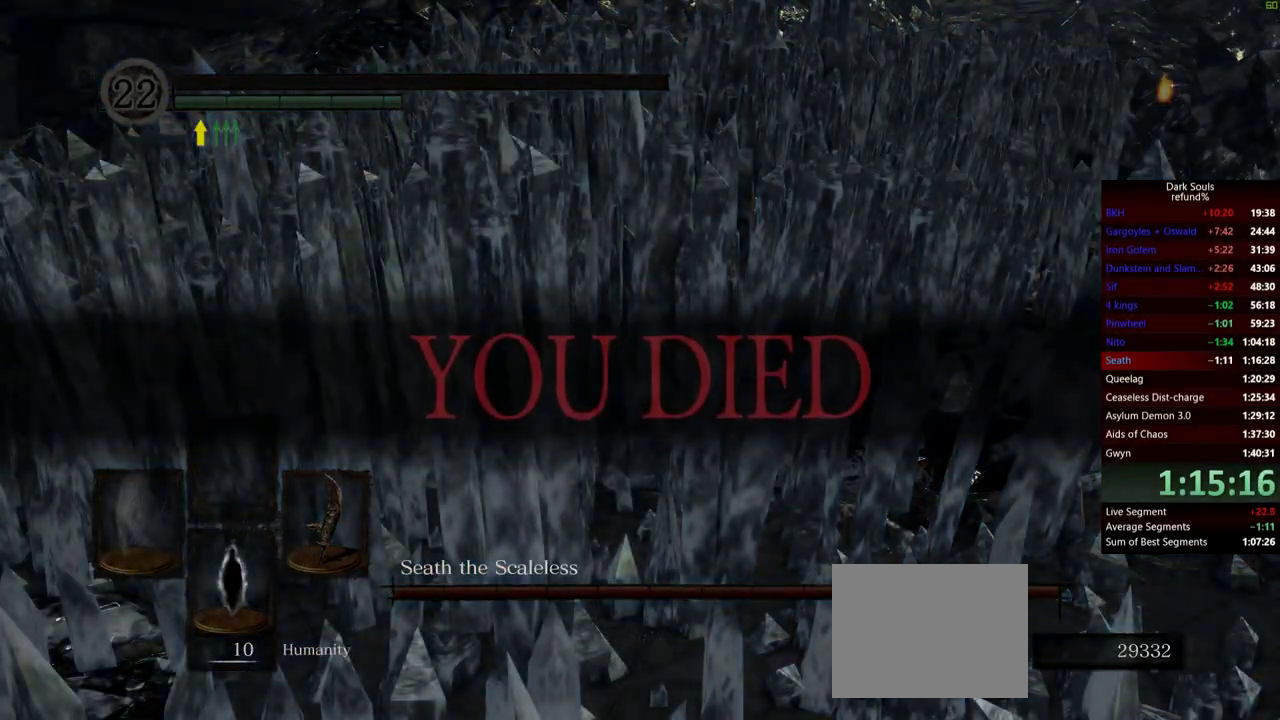
{"buttons": [], "left_stick": "center", "right_stick": "center", "events": []}
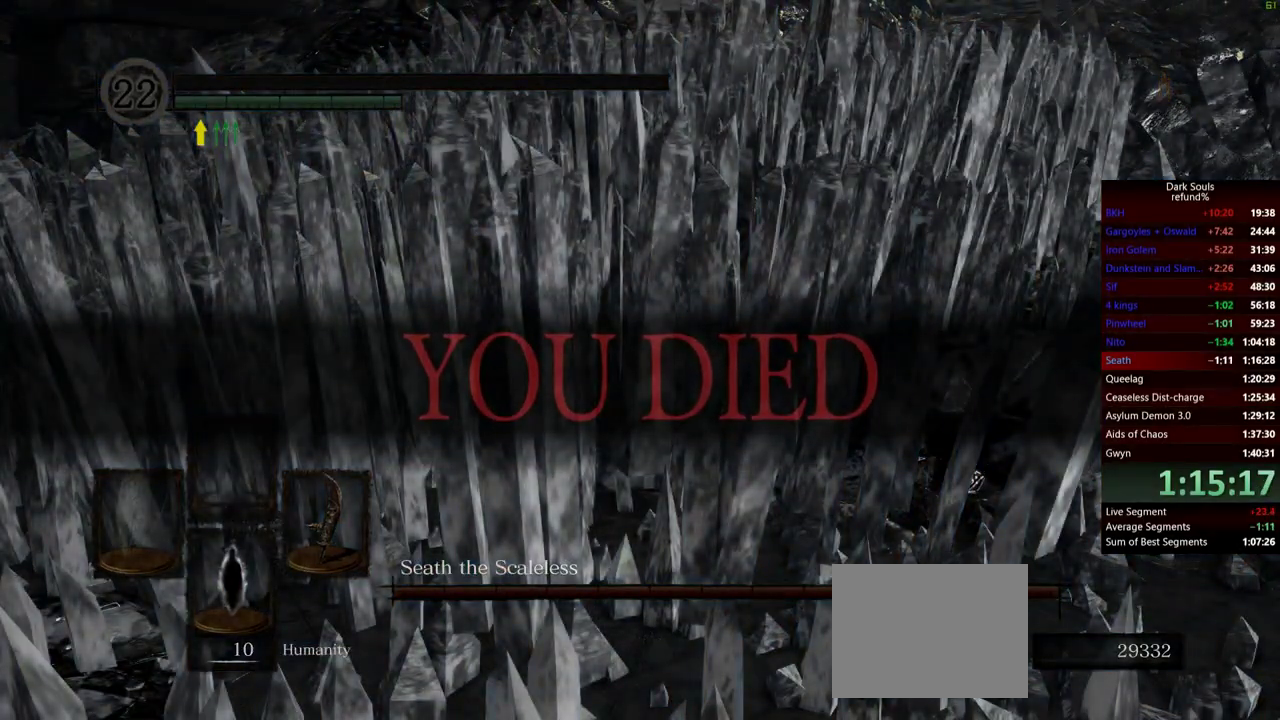
{"buttons": [], "left_stick": "center", "right_stick": "left", "events": [[150, "right_stick", "left"]]}
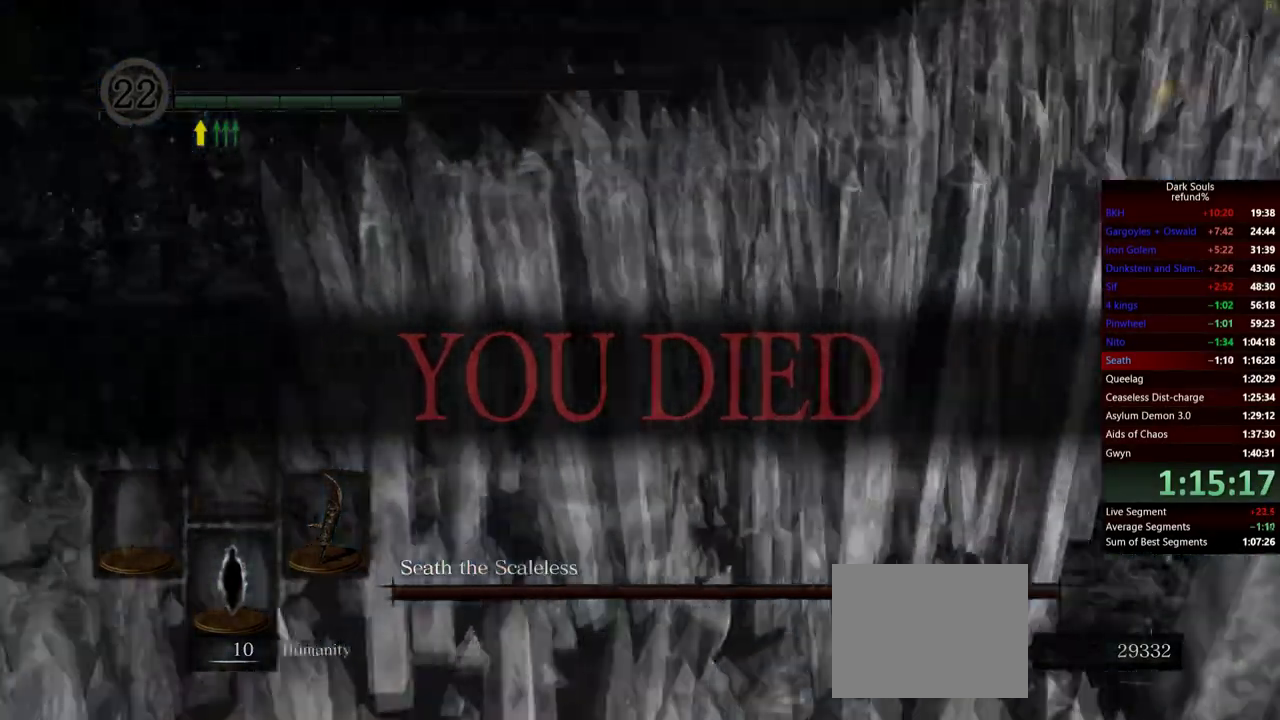
{"buttons": [], "left_stick": "center", "right_stick": "center", "events": [[450, "right_stick", "center"]]}